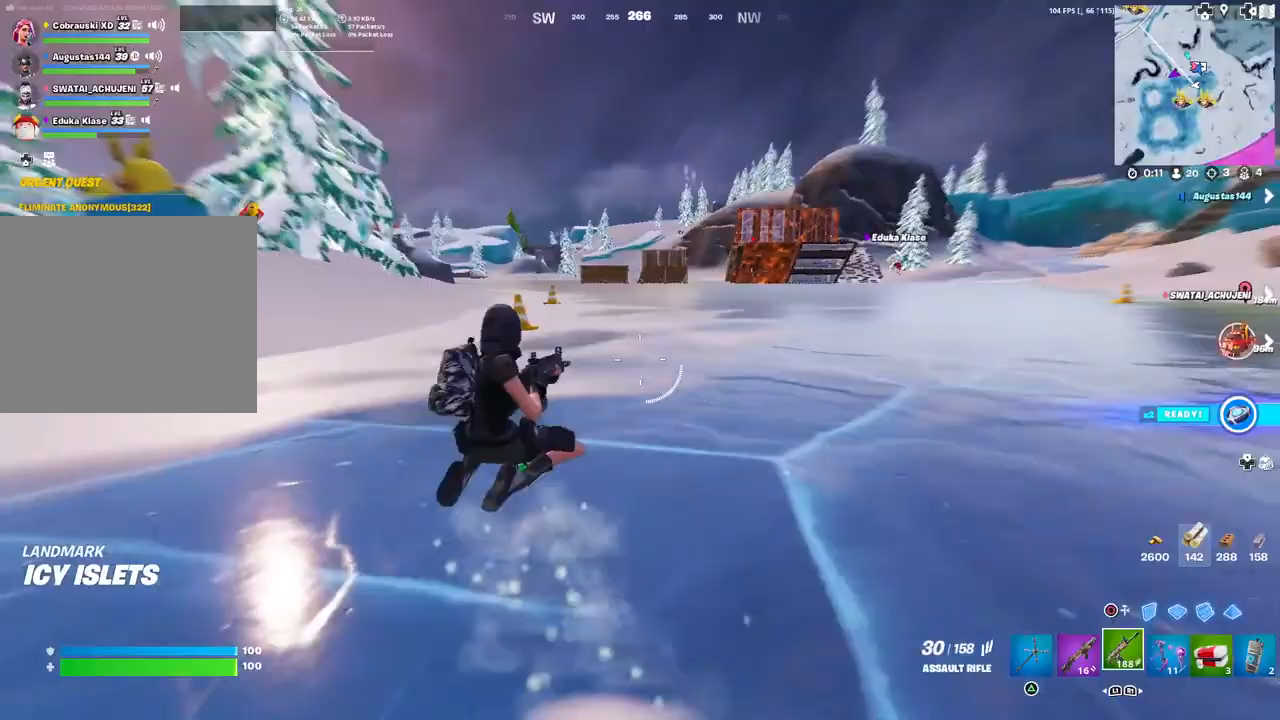
Gameplay with a controller (PlayStation layout); each line is a JSON object with the inputs held at the frame after it. "events" lists button and stick changes between this image and that frame as [ms after this image, input, new state], when the widget could be followed in between.
{"buttons": [], "left_stick": "up-left", "right_stick": "center", "events": [[133, "right_stick", "right"], [150, "L3", "down"], [150, "left_stick", "up"], [267, "L3", "up"], [367, "left_stick", "up-left"], [383, "right_stick", "center"]]}
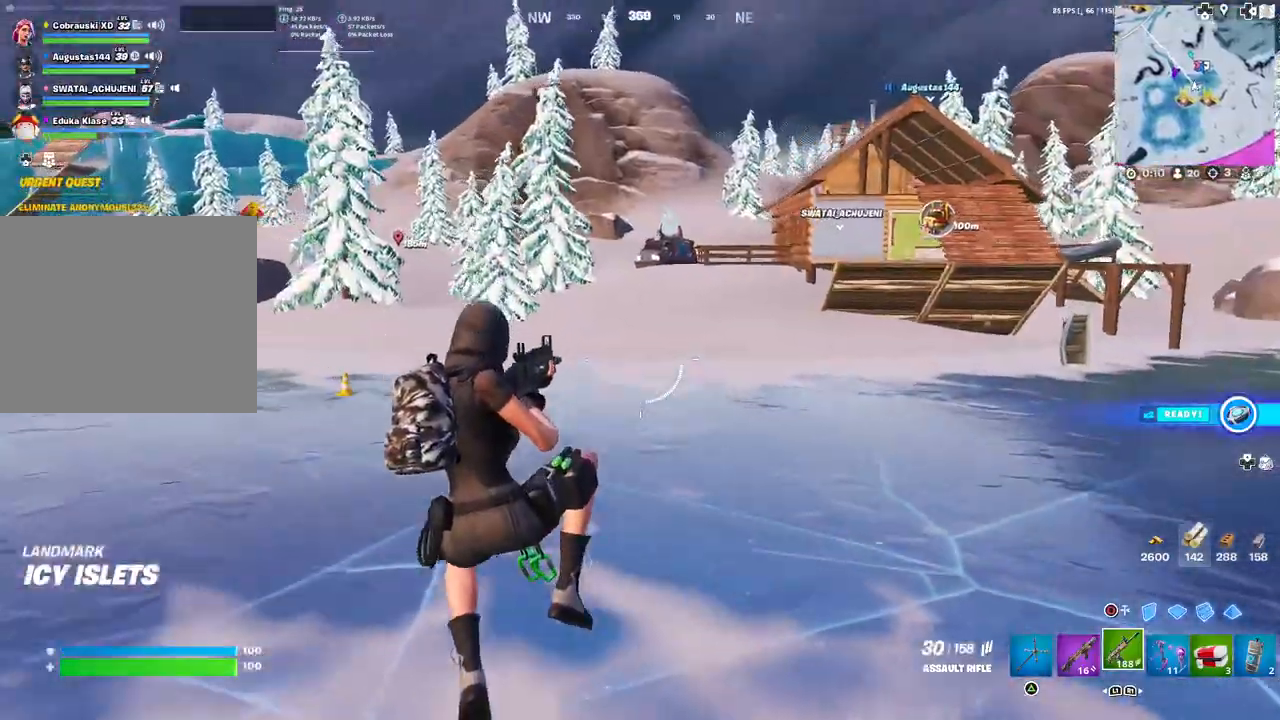
{"buttons": [], "left_stick": "right", "right_stick": "center", "events": [[167, "left_stick", "up-right"], [283, "left_stick", "right"]]}
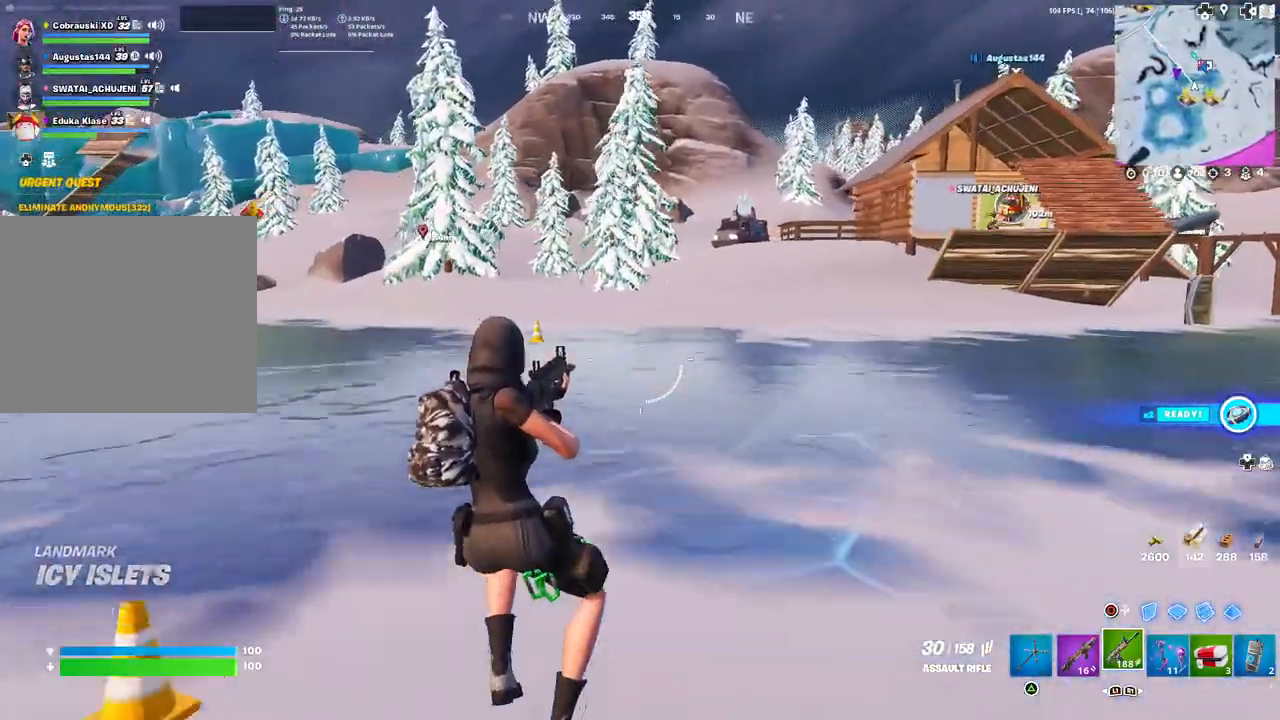
{"buttons": [], "left_stick": "up-left", "right_stick": "left", "events": [[133, "left_stick", "down"], [183, "left_stick", "down-left"], [317, "left_stick", "left"], [317, "right_stick", "left"], [417, "left_stick", "up-left"]]}
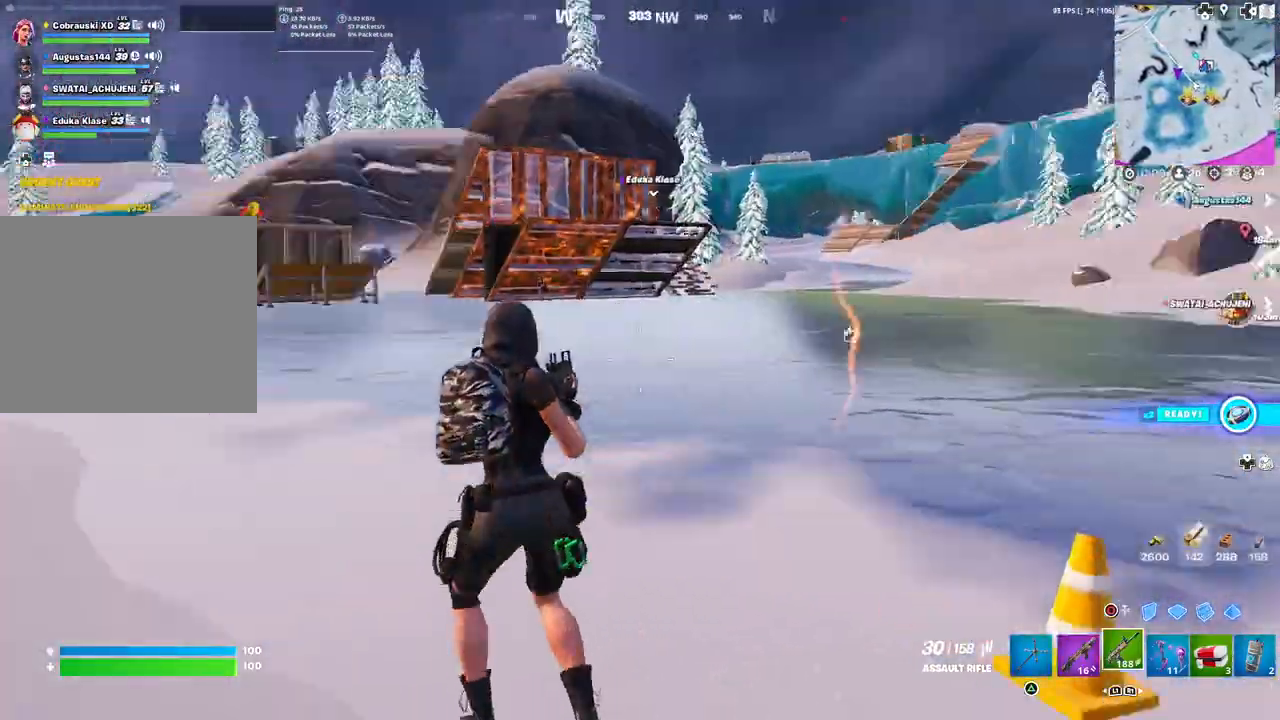
{"buttons": [], "left_stick": "up-left", "right_stick": "center", "events": [[100, "right_stick", "center"]]}
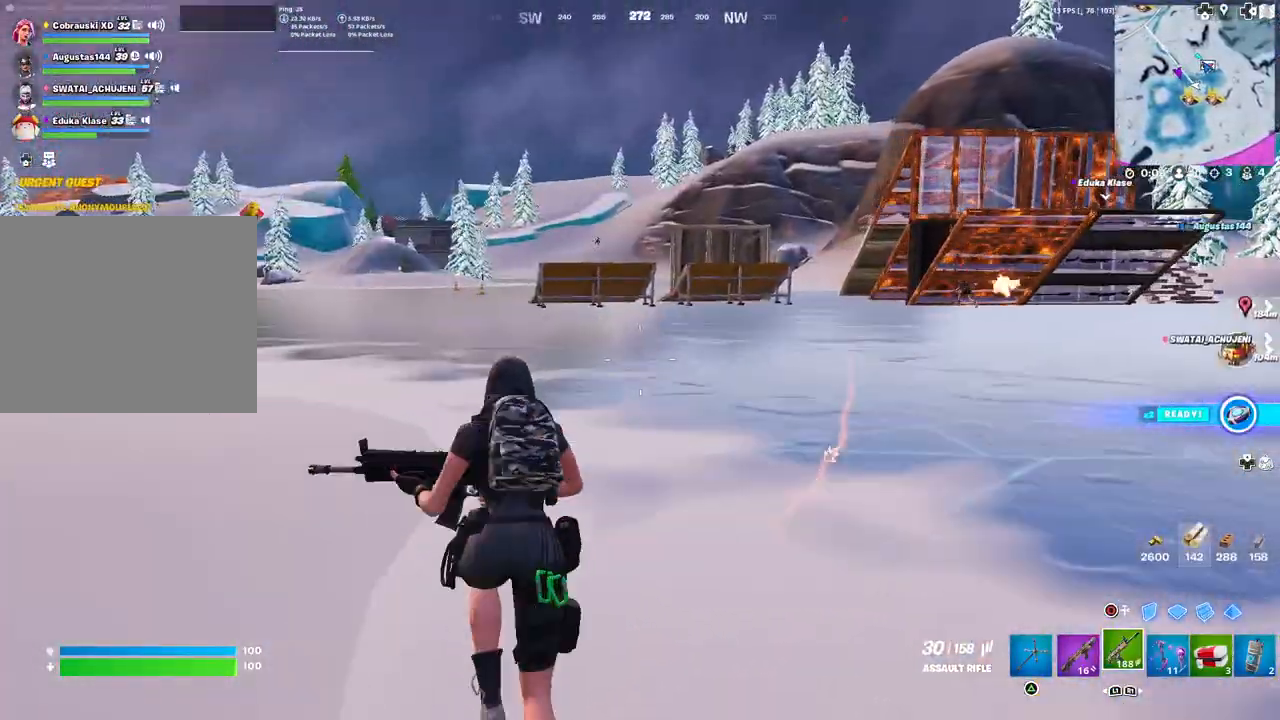
{"buttons": [], "left_stick": "up-left", "right_stick": "center", "events": [[50, "right_stick", "right"], [67, "L3", "down"], [150, "right_stick", "center"], [183, "L3", "up"]]}
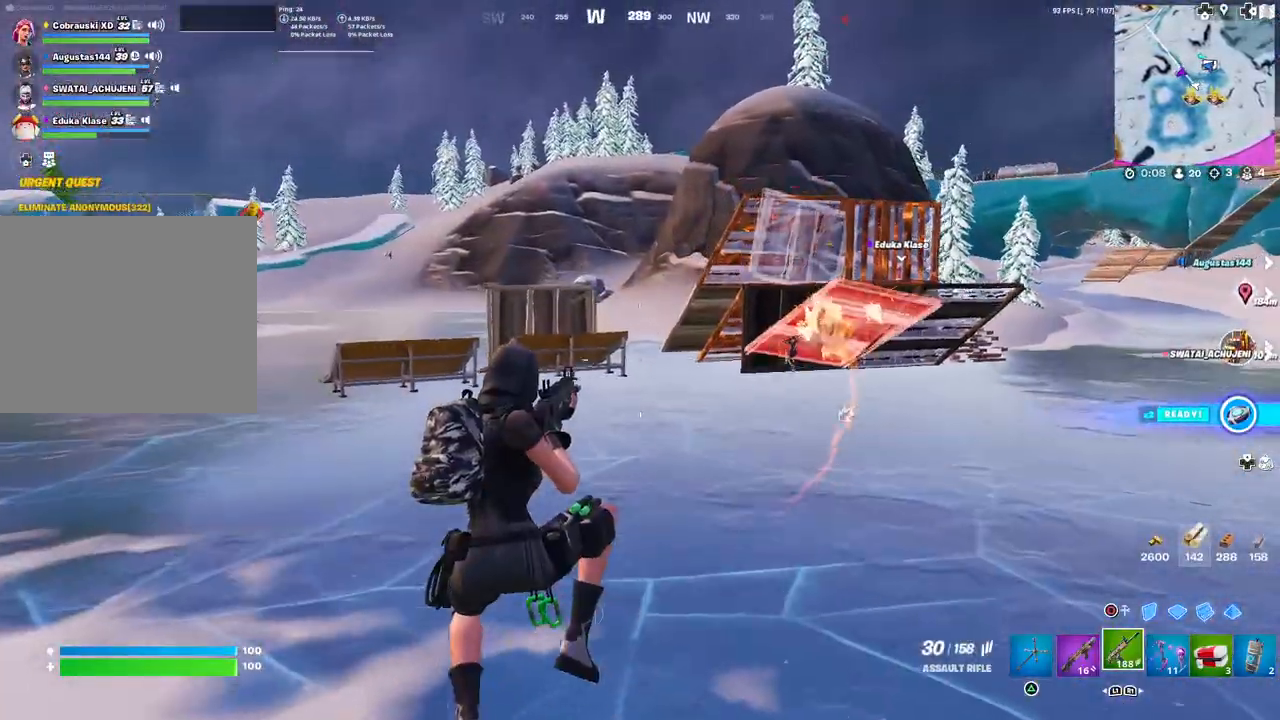
{"buttons": [], "left_stick": "up-right", "right_stick": "center", "events": [[17, "CIRCLE", "down"], [67, "CIRCLE", "up"], [67, "L2", "down"], [133, "left_stick", "up-right"], [167, "CIRCLE", "down"], [183, "L2", "up"], [250, "CIRCLE", "up"], [367, "right_stick", "right"], [467, "right_stick", "center"]]}
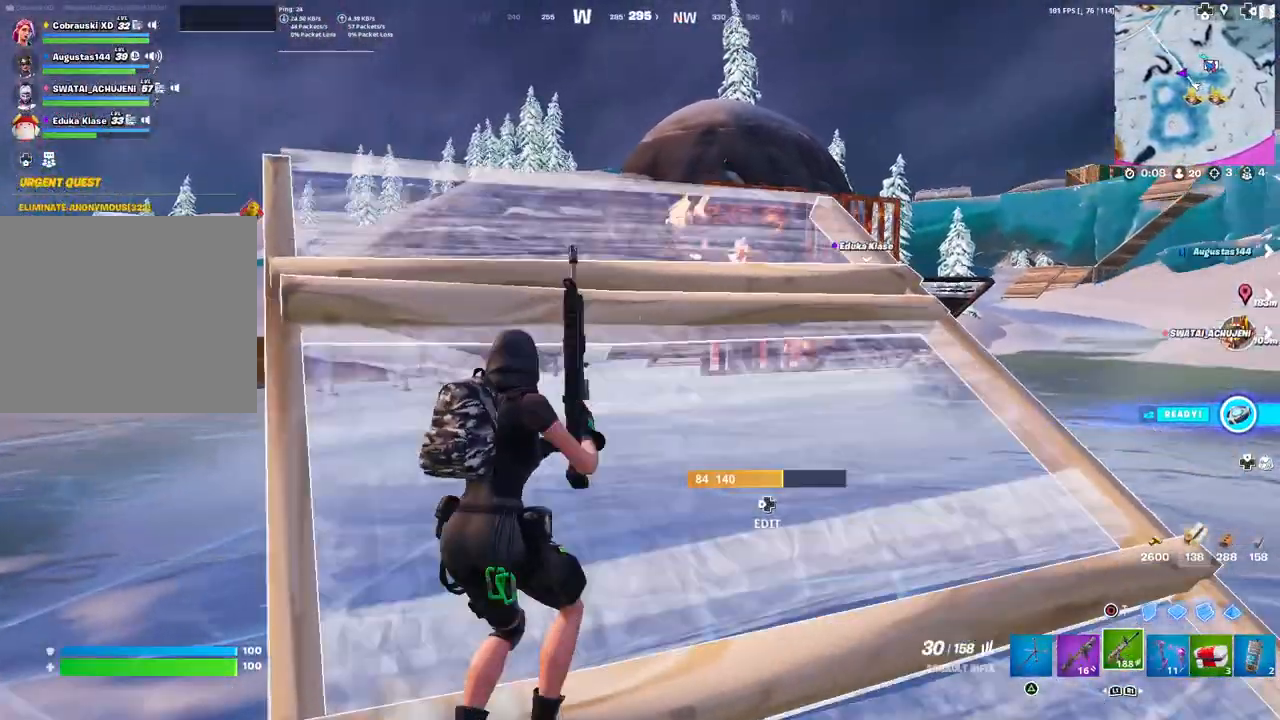
{"buttons": [], "left_stick": "up-right", "right_stick": "center", "events": [[100, "right_stick", "down-right"], [200, "right_stick", "center"], [283, "right_stick", "right"], [433, "right_stick", "center"]]}
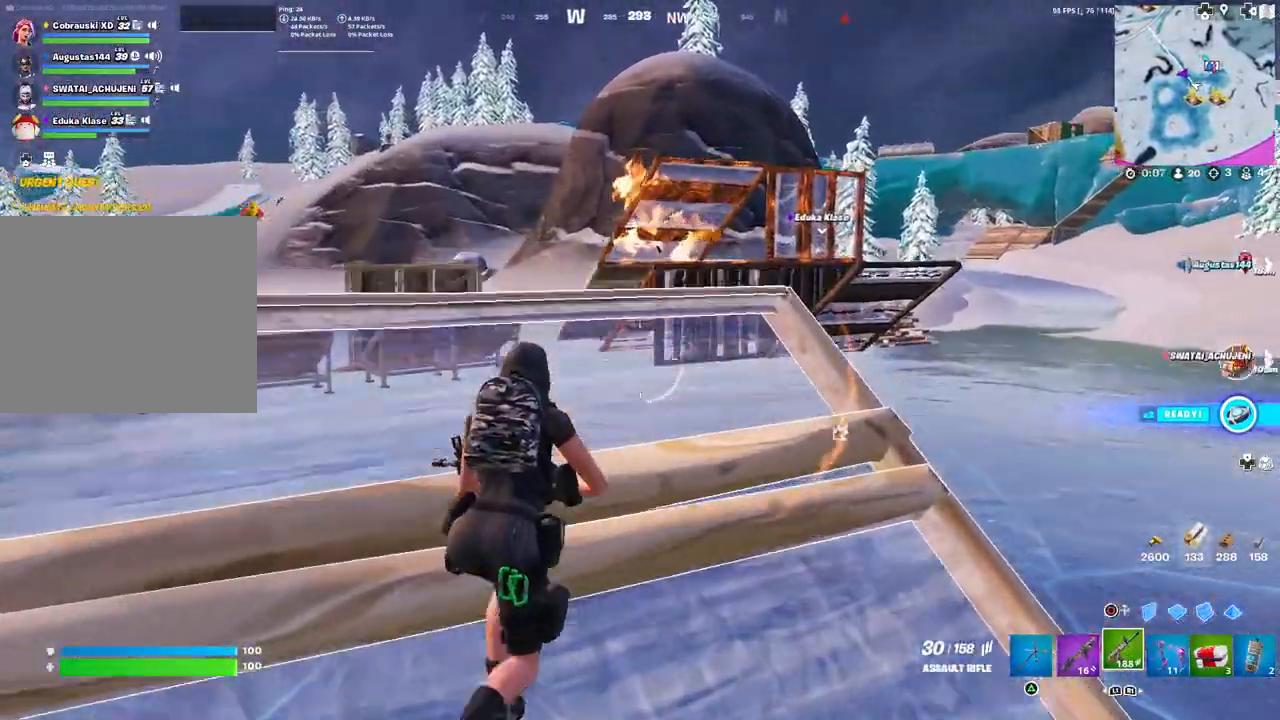
{"buttons": ["L2"], "left_stick": "up", "right_stick": "down", "events": [[233, "L2", "down"], [433, "left_stick", "up"], [450, "right_stick", "down"]]}
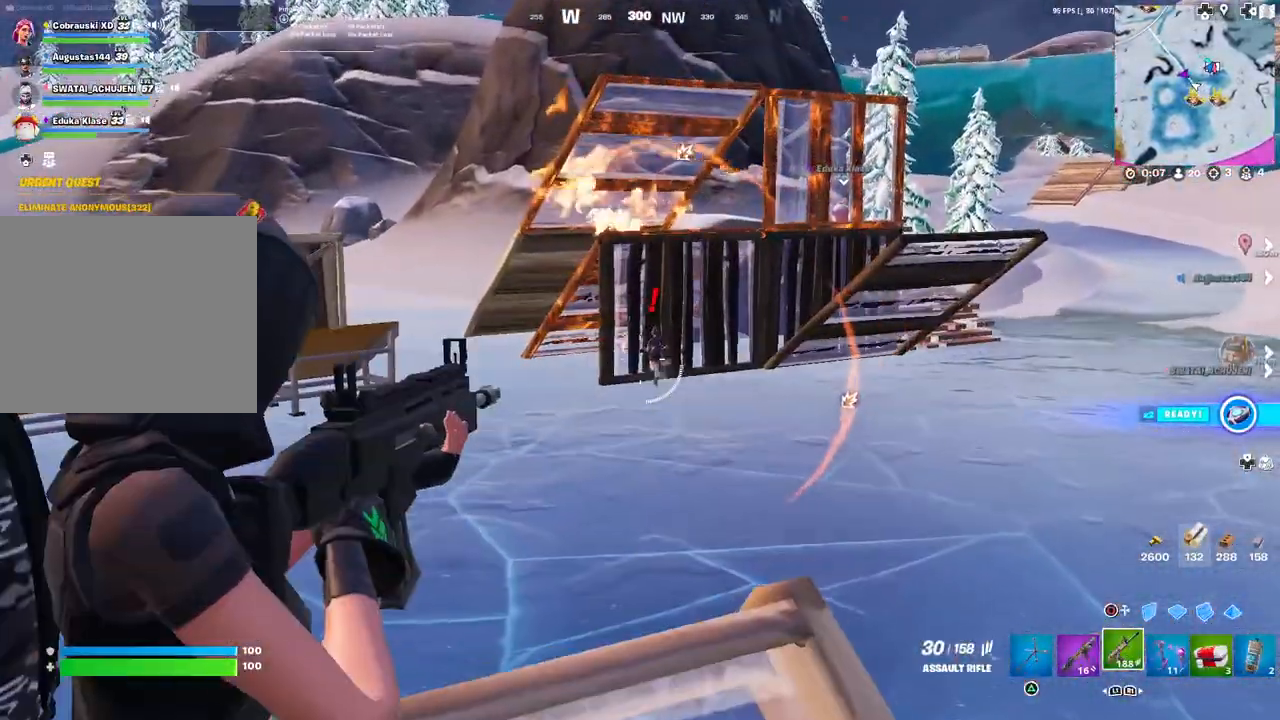
{"buttons": ["L2", "R2"], "left_stick": "center", "right_stick": "left", "events": [[33, "left_stick", "up-right"], [33, "right_stick", "right"], [83, "R2", "down"], [150, "left_stick", "center"], [200, "left_stick", "left"], [200, "right_stick", "down-left"], [300, "right_stick", "down"], [317, "left_stick", "center"], [383, "left_stick", "right"], [467, "left_stick", "center"], [467, "right_stick", "left"]]}
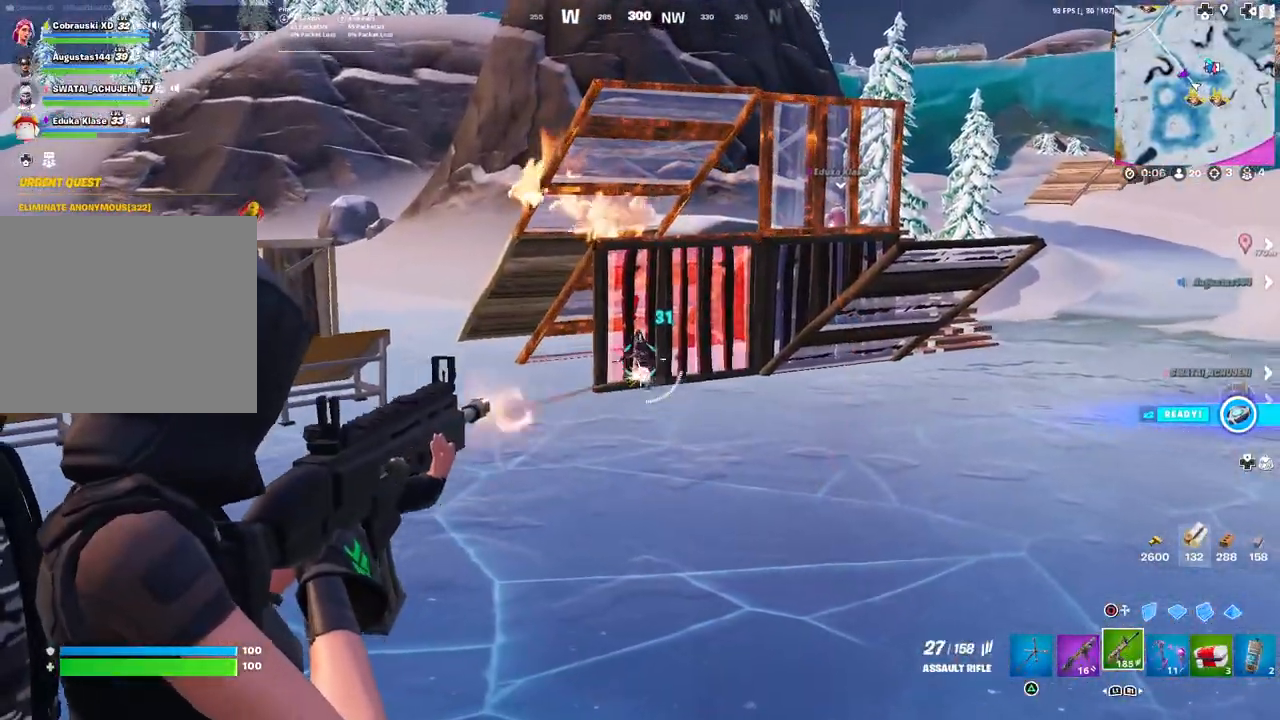
{"buttons": ["L2", "R2"], "left_stick": "center", "right_stick": "right", "events": [[50, "right_stick", "center"], [167, "right_stick", "down"], [267, "right_stick", "center"], [317, "left_stick", "down-right"], [317, "right_stick", "right"], [367, "right_stick", "up"], [417, "right_stick", "center"], [450, "left_stick", "center"], [483, "right_stick", "right"]]}
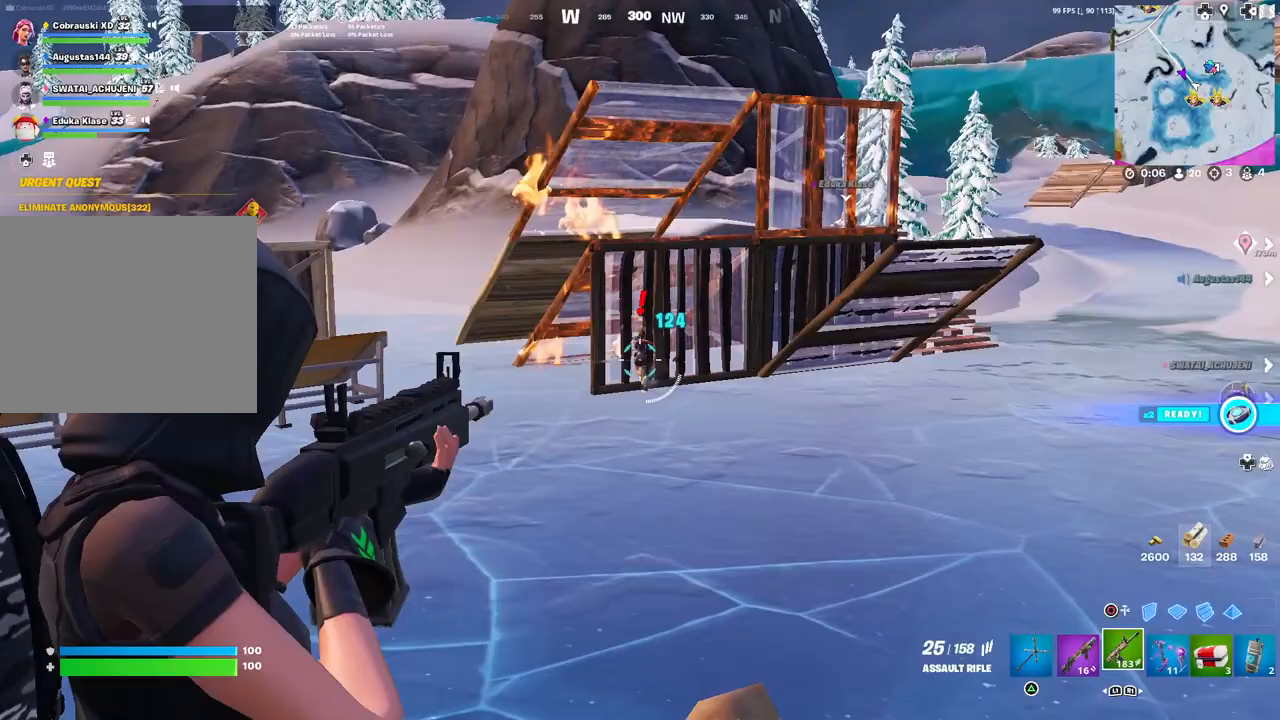
{"buttons": ["L2", "R2"], "left_stick": "center", "right_stick": "up", "events": [[83, "left_stick", "down-right"], [100, "right_stick", "center"], [200, "left_stick", "center"], [283, "right_stick", "left"], [317, "left_stick", "down"], [367, "right_stick", "up"], [483, "left_stick", "center"]]}
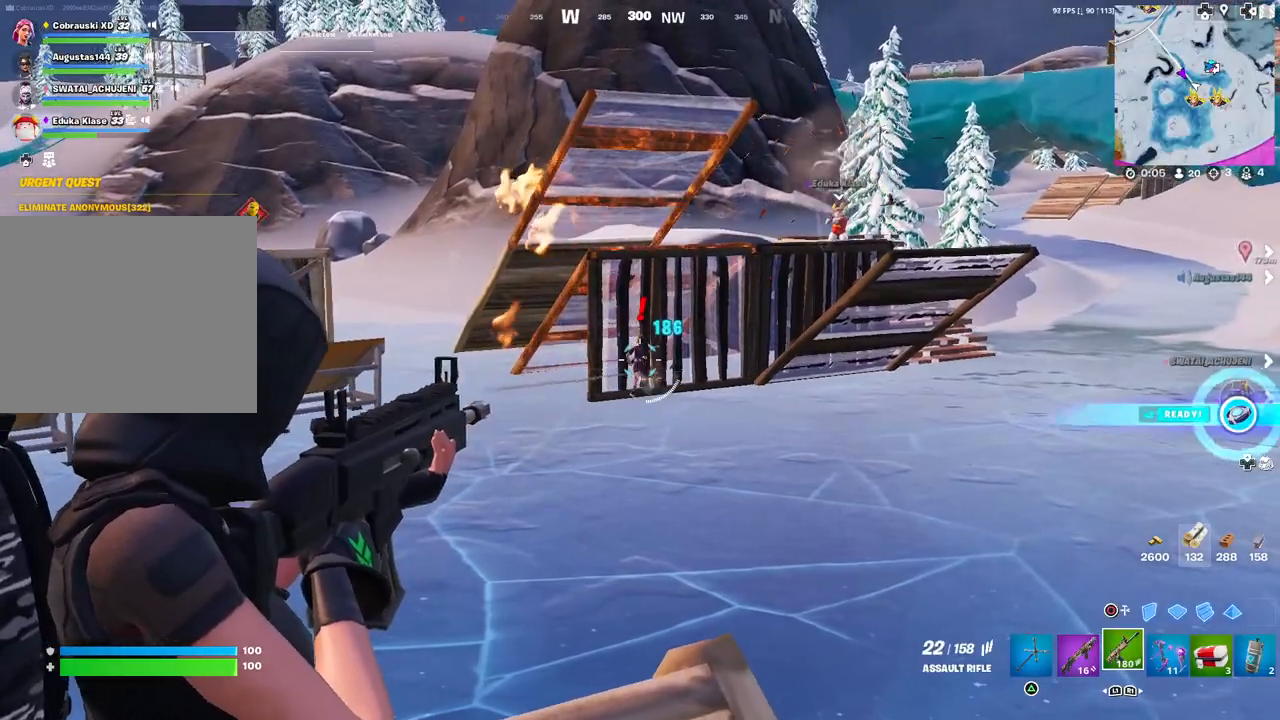
{"buttons": ["L2", "R2"], "left_stick": "up-left", "right_stick": "center", "events": [[83, "left_stick", "right"], [100, "right_stick", "center"], [217, "left_stick", "down-left"], [333, "left_stick", "right"], [500, "left_stick", "up-left"]]}
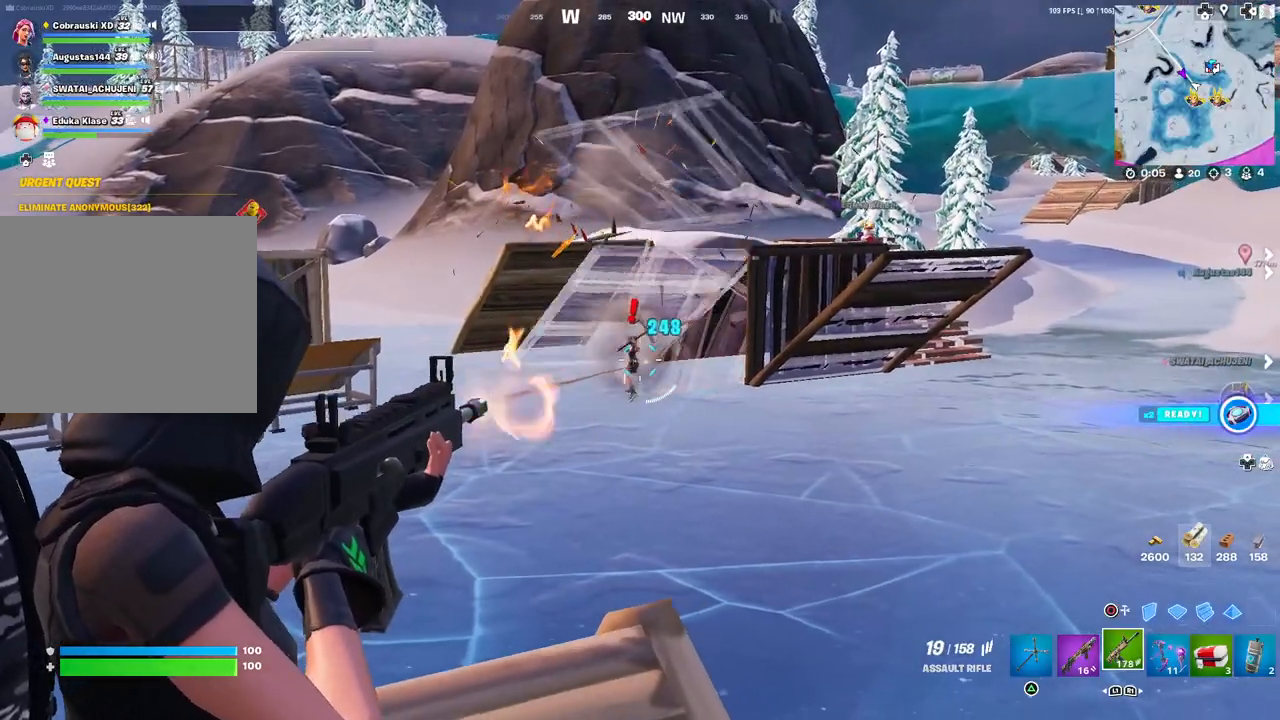
{"buttons": ["L2", "R2"], "left_stick": "right", "right_stick": "center", "events": [[100, "right_stick", "down"], [133, "left_stick", "up-right"], [233, "right_stick", "left"], [250, "left_stick", "left"], [433, "right_stick", "center"], [483, "left_stick", "right"]]}
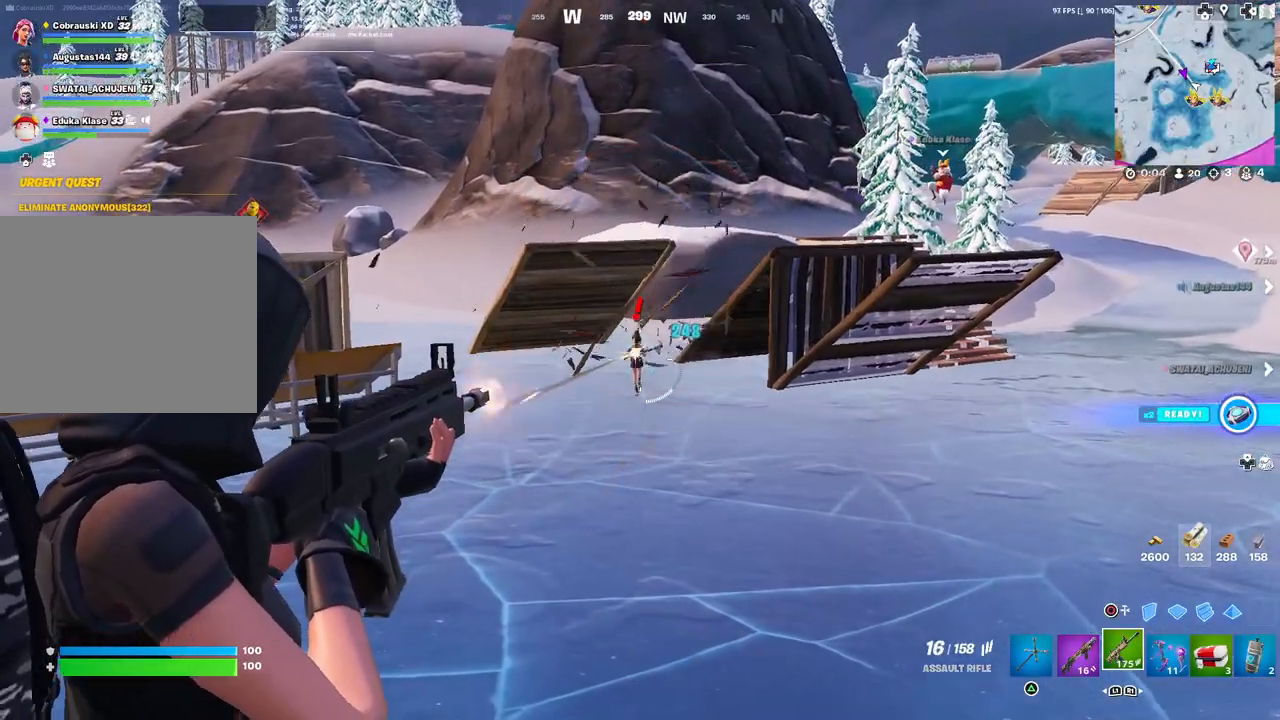
{"buttons": ["L2", "R2"], "left_stick": "down", "right_stick": "up-left", "events": [[50, "right_stick", "up-left"], [100, "left_stick", "down"], [150, "right_stick", "center"], [233, "left_stick", "right"], [300, "right_stick", "up-left"], [333, "left_stick", "center"], [350, "right_stick", "center"], [417, "left_stick", "down"], [500, "right_stick", "up-left"]]}
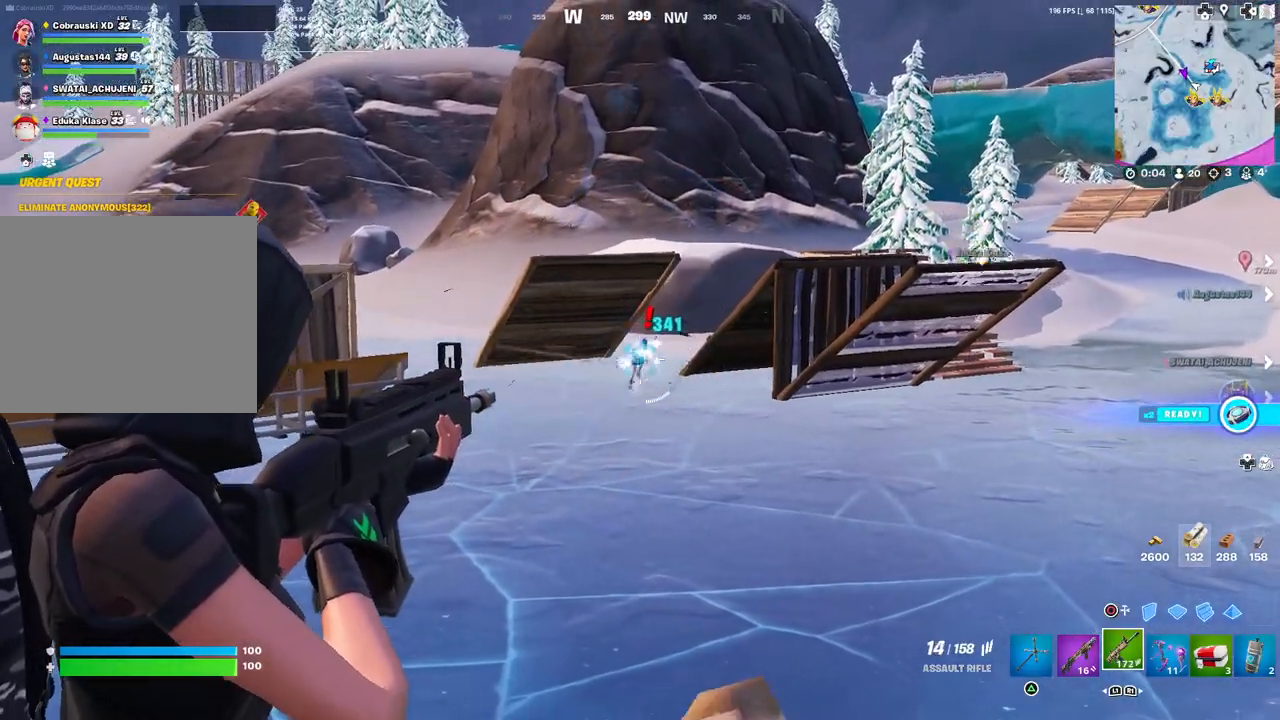
{"buttons": ["L2", "R2"], "left_stick": "up-right", "right_stick": "up-right", "events": [[67, "left_stick", "center"], [67, "right_stick", "center"], [117, "left_stick", "right"], [200, "right_stick", "right"], [233, "left_stick", "up-right"], [283, "right_stick", "up"], [383, "right_stick", "up-right"]]}
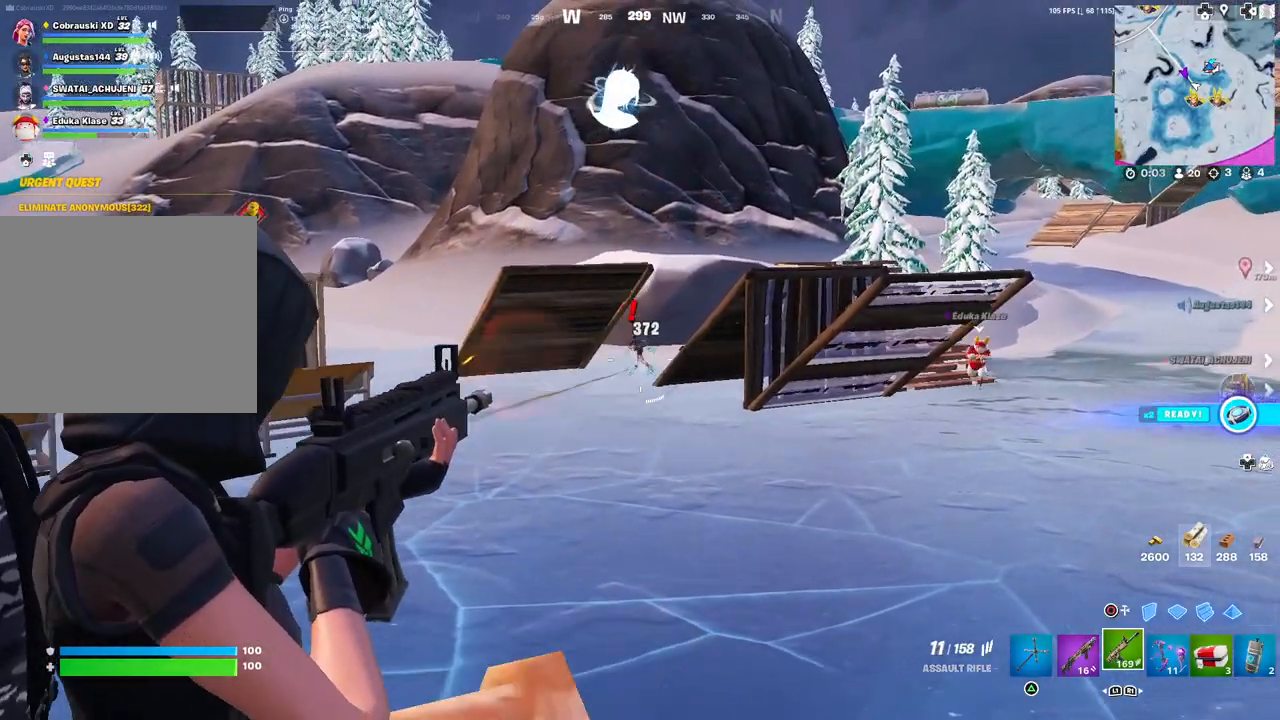
{"buttons": ["L2", "R2"], "left_stick": "up-right", "right_stick": "up-right", "events": [[17, "left_stick", "center"], [150, "right_stick", "center"], [217, "right_stick", "up"], [233, "left_stick", "left"], [350, "left_stick", "up"], [433, "right_stick", "up-right"], [483, "left_stick", "up-right"]]}
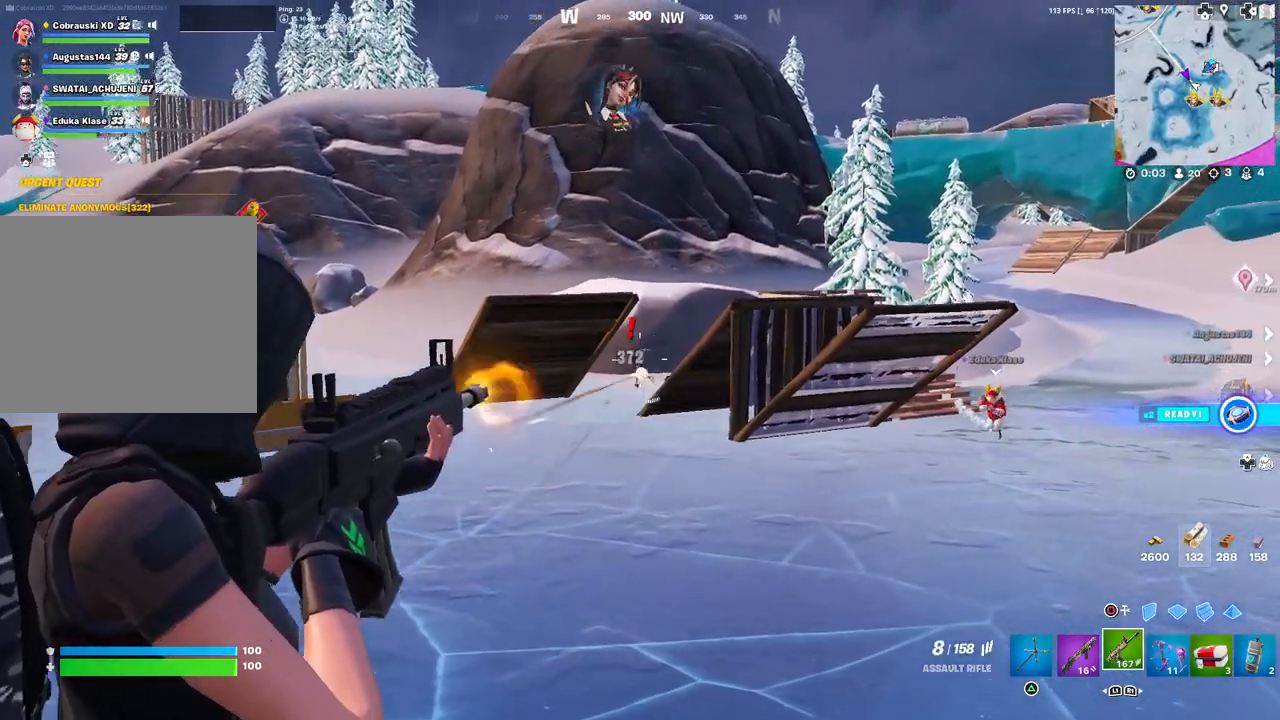
{"buttons": [], "left_stick": "up-right", "right_stick": "center", "events": [[33, "right_stick", "center"], [150, "left_stick", "center"], [250, "left_stick", "up-right"], [283, "L2", "up"], [283, "SQUARE", "down"], [350, "SQUARE", "up"], [367, "R2", "up"], [400, "SQUARE", "down"], [483, "SQUARE", "up"]]}
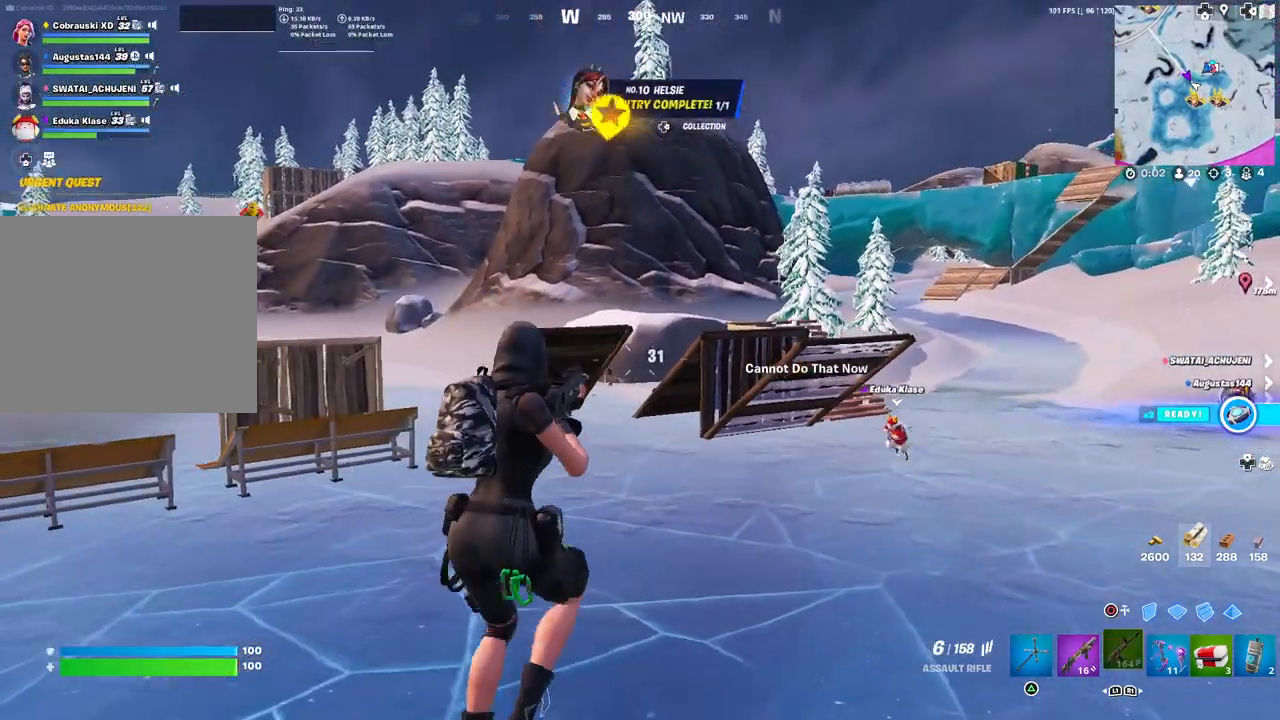
{"buttons": [], "left_stick": "up", "right_stick": "center", "events": [[167, "right_stick", "down-left"], [250, "right_stick", "center"], [283, "left_stick", "up"]]}
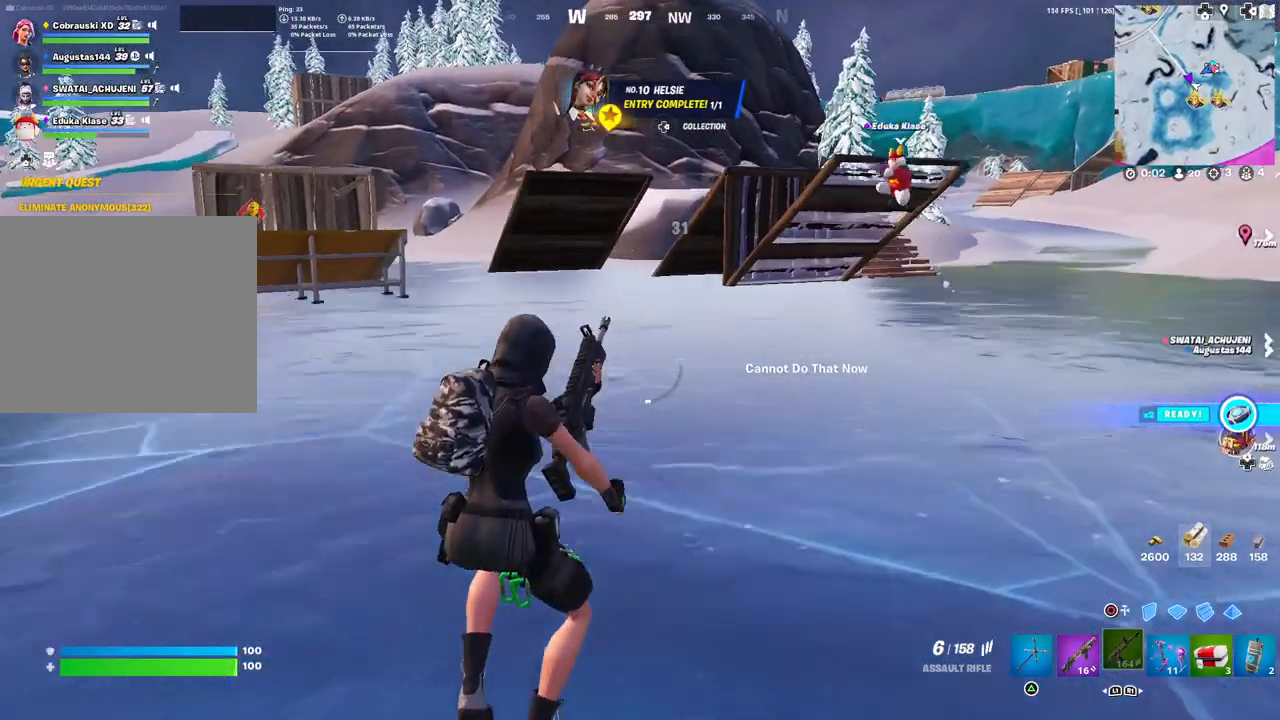
{"buttons": [], "left_stick": "up-left", "right_stick": "center", "events": [[317, "left_stick", "up-left"], [383, "L3", "down"], [500, "L3", "up"]]}
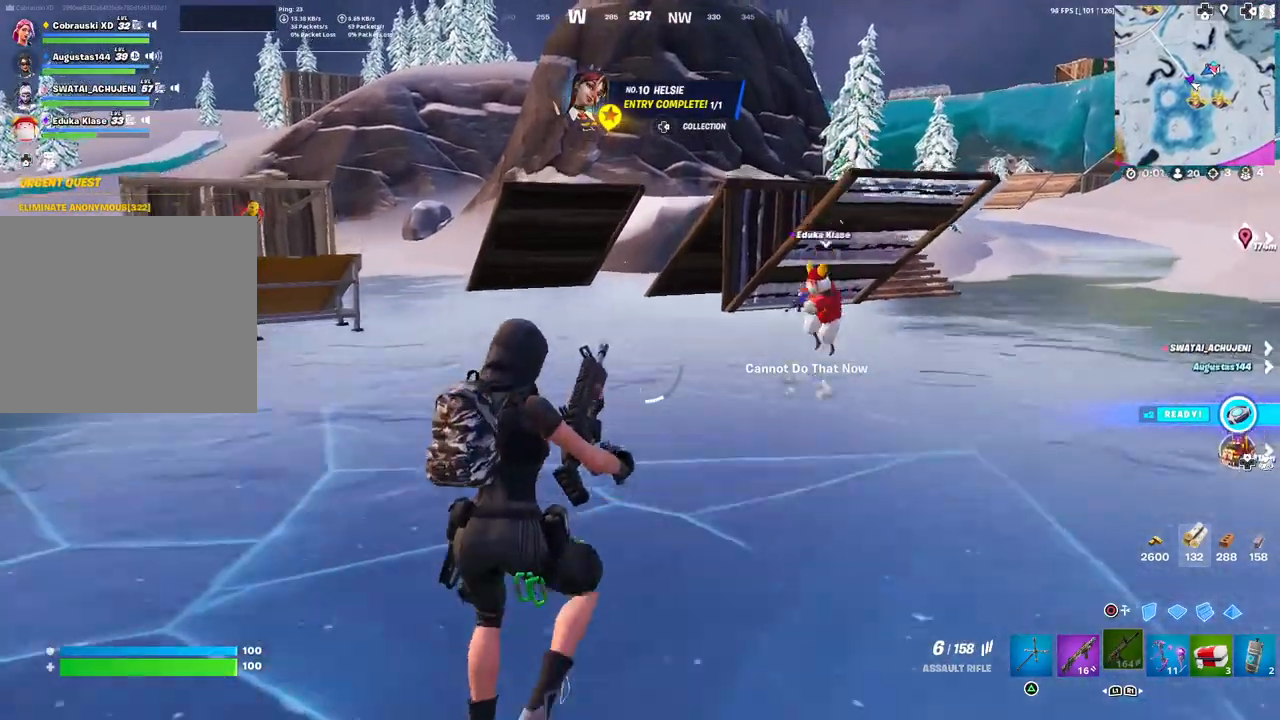
{"buttons": [], "left_stick": "up-left", "right_stick": "center", "events": [[33, "right_stick", "left"], [133, "right_stick", "center"]]}
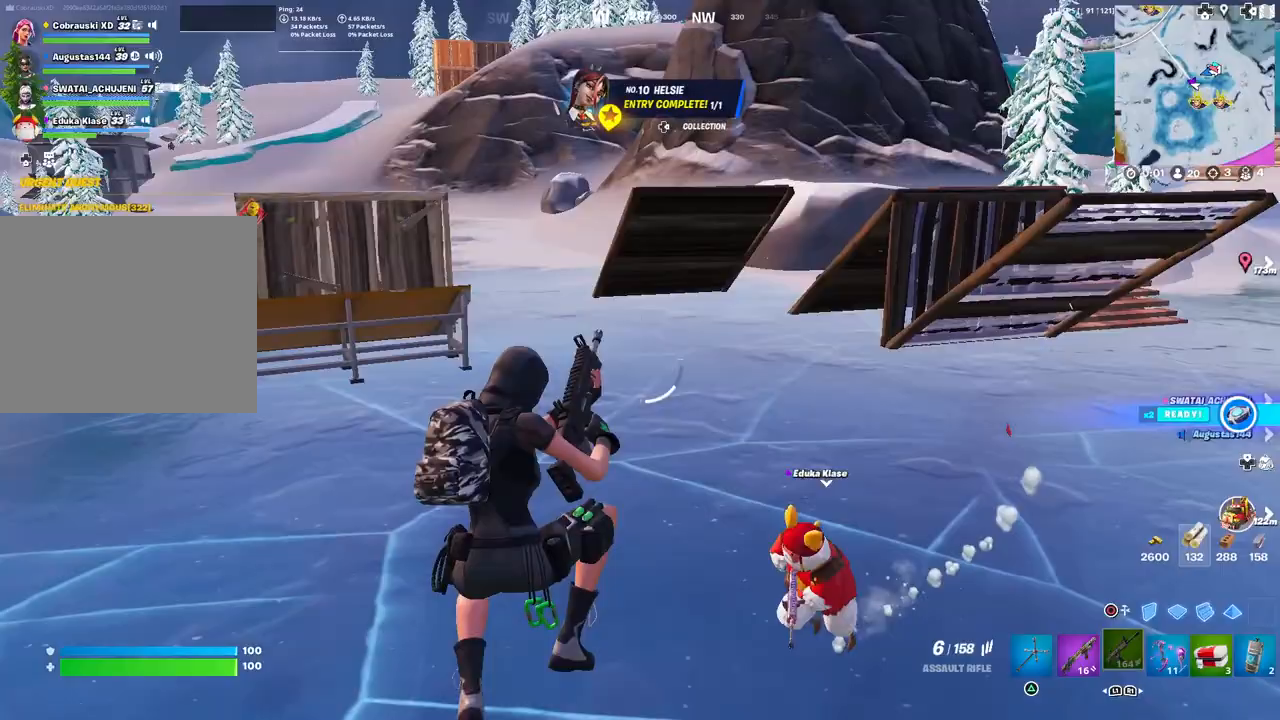
{"buttons": [], "left_stick": "up-left", "right_stick": "center", "events": [[183, "right_stick", "up-left"], [267, "right_stick", "center"]]}
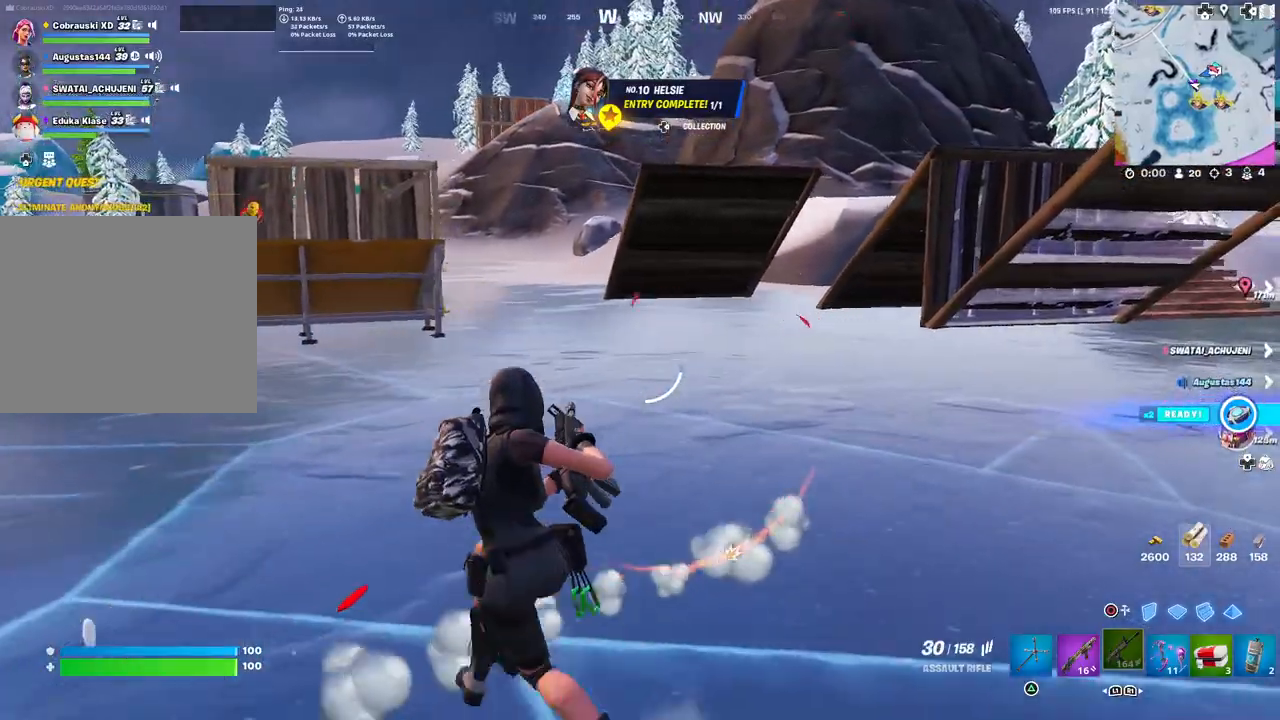
{"buttons": [], "left_stick": "up-left", "right_stick": "center", "events": []}
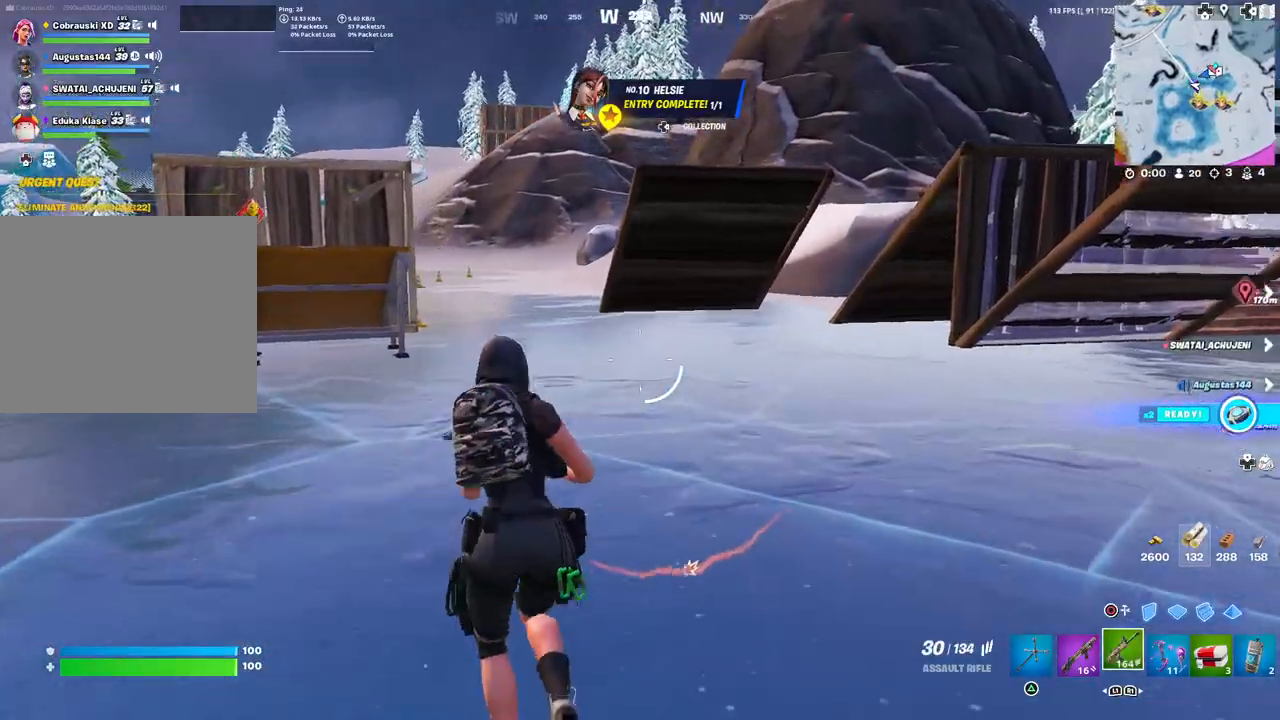
{"buttons": ["CIRCLE"], "left_stick": "up", "right_stick": "center", "events": [[17, "L3", "down"], [117, "L3", "up"], [117, "left_stick", "up"], [400, "CIRCLE", "down"]]}
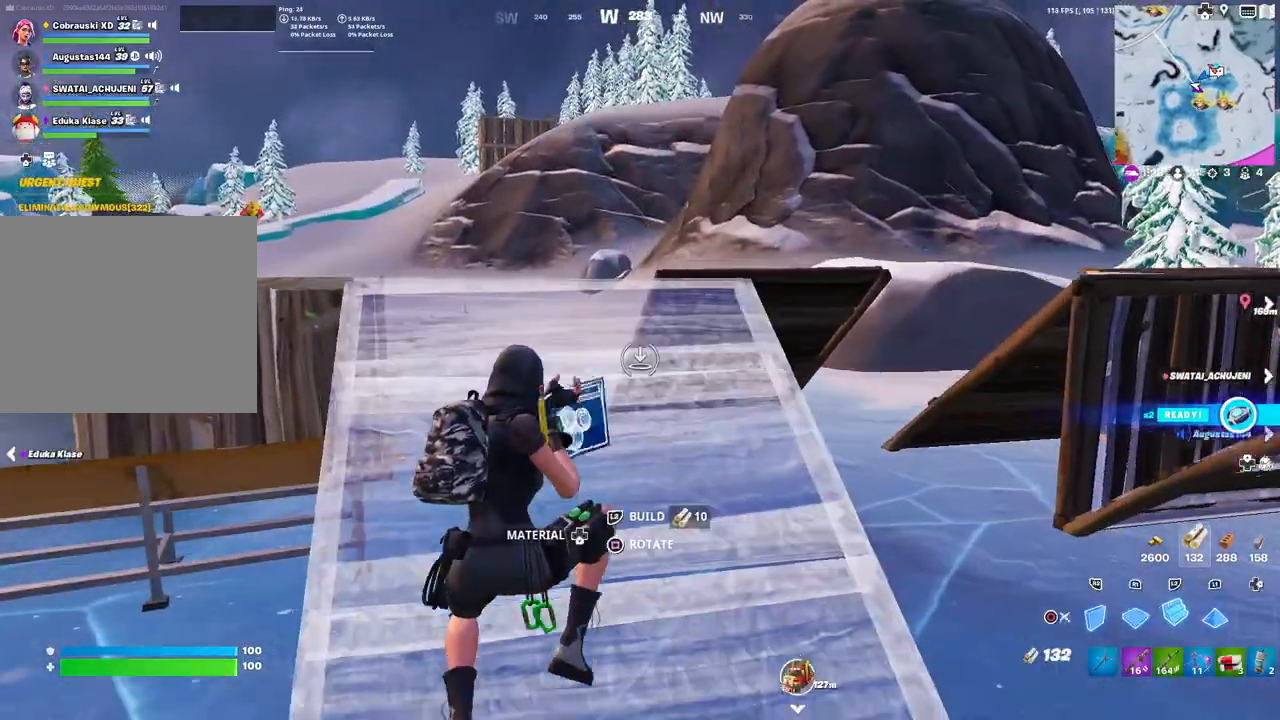
{"buttons": [], "left_stick": "up", "right_stick": "center", "events": [[17, "CIRCLE", "up"], [33, "L2", "down"], [133, "CIRCLE", "down"], [167, "L2", "up"], [233, "CIRCLE", "up"]]}
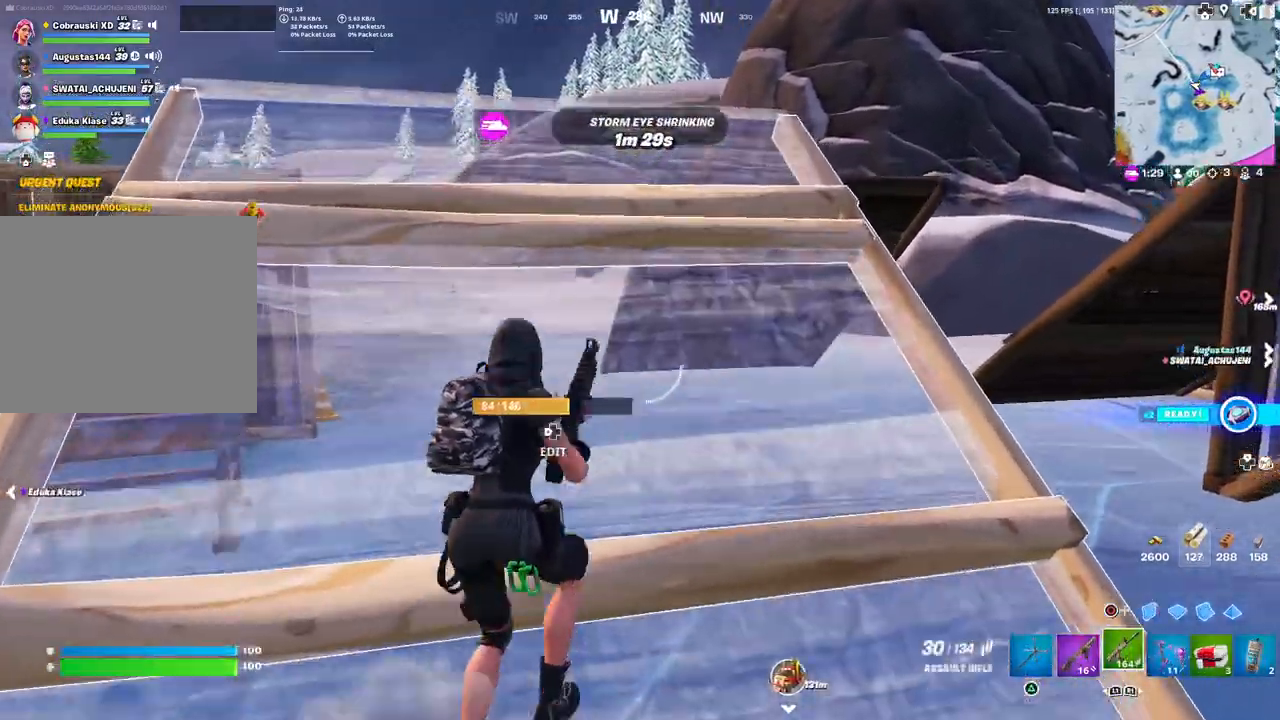
{"buttons": [], "left_stick": "center", "right_stick": "center", "events": [[183, "right_stick", "down"], [267, "L3", "down"], [283, "right_stick", "center"], [383, "L3", "up"], [500, "left_stick", "center"]]}
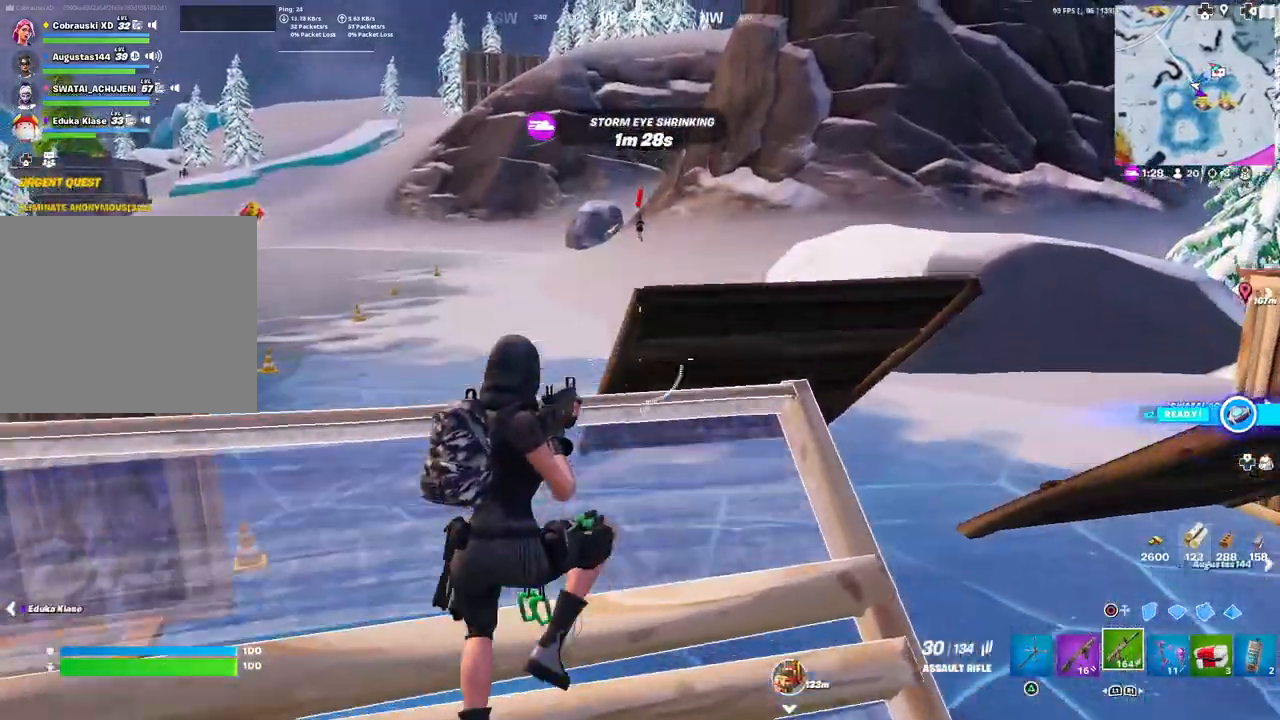
{"buttons": ["L2"], "left_stick": "down-left", "right_stick": "up", "events": [[167, "left_stick", "down"], [283, "right_stick", "up"], [383, "left_stick", "down-left"], [383, "right_stick", "center"], [417, "L2", "down"], [500, "right_stick", "up"]]}
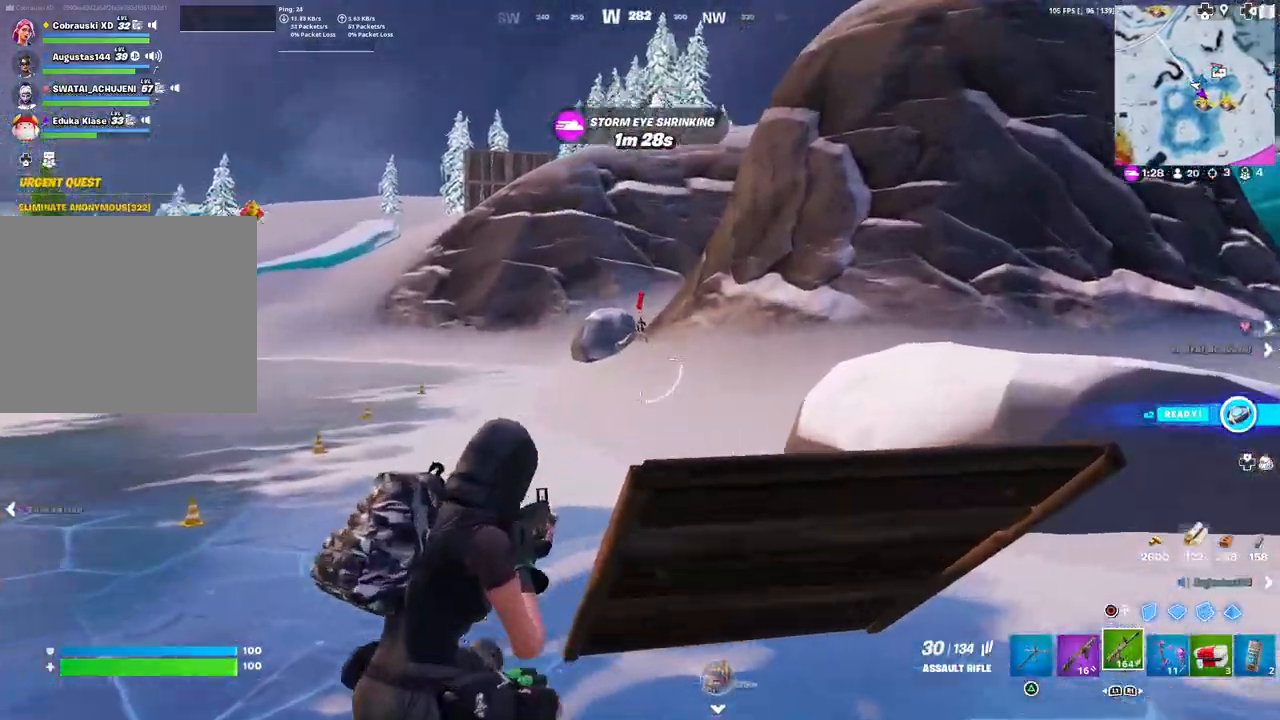
{"buttons": ["L2"], "left_stick": "center", "right_stick": "up", "events": [[33, "left_stick", "down-right"], [333, "left_stick", "center"]]}
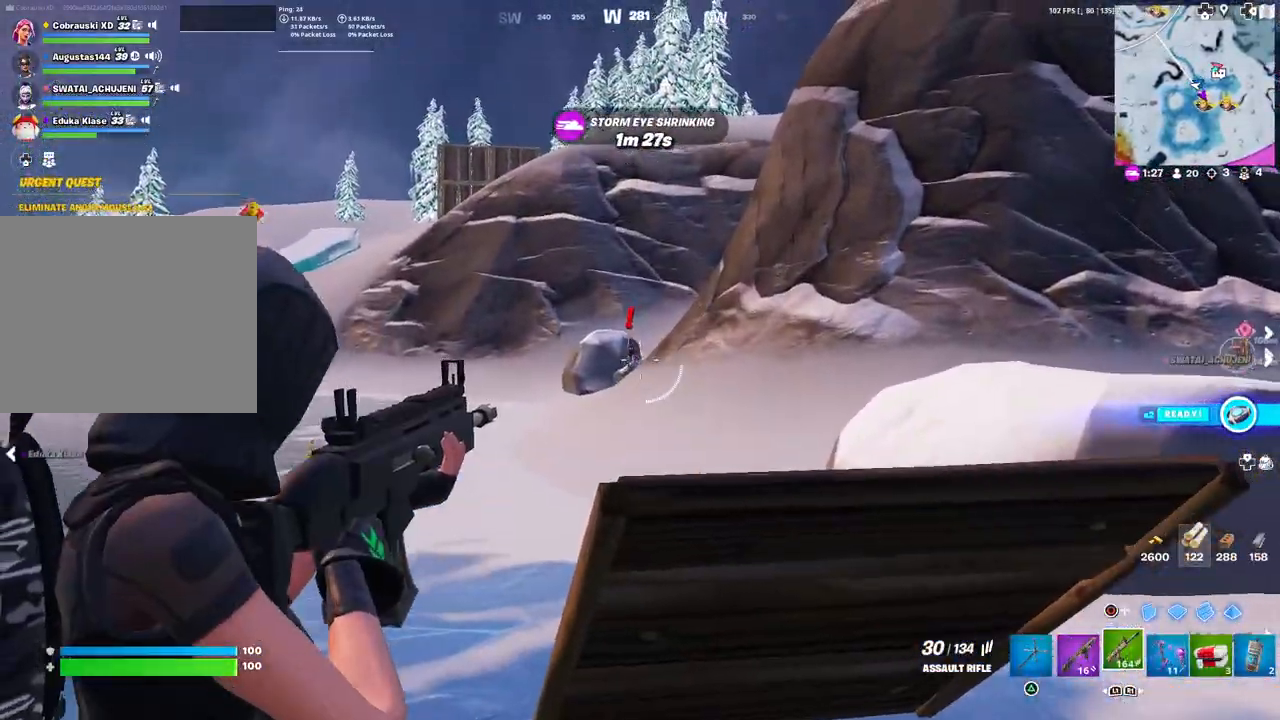
{"buttons": [], "left_stick": "down", "right_stick": "up-left", "events": [[17, "right_stick", "up-left"], [150, "right_stick", "left"], [183, "left_stick", "down-left"], [267, "left_stick", "down"], [317, "right_stick", "center"], [367, "L2", "up"], [483, "right_stick", "up-left"]]}
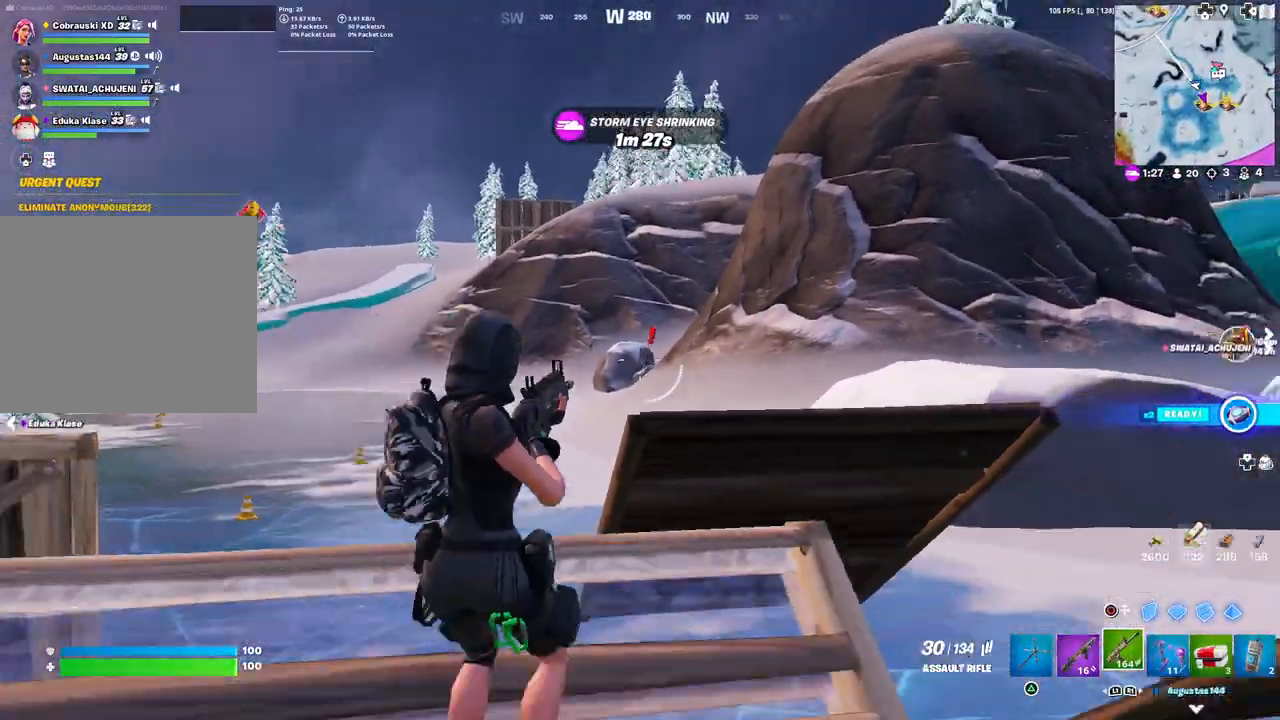
{"buttons": [], "left_stick": "down-left", "right_stick": "center", "events": [[67, "right_stick", "center"], [117, "left_stick", "down-left"]]}
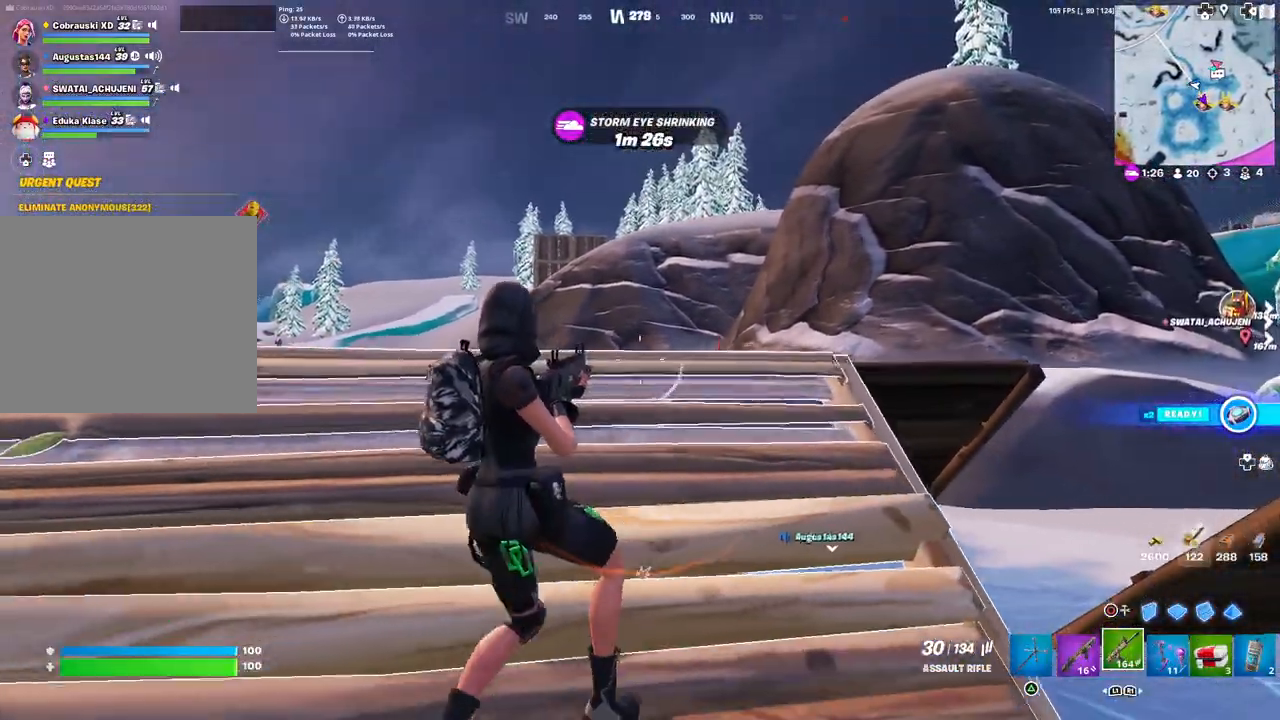
{"buttons": [], "left_stick": "center", "right_stick": "center", "events": [[133, "right_stick", "up-left"], [167, "left_stick", "up-left"], [217, "right_stick", "center"], [283, "L3", "down"], [417, "L3", "up"], [500, "left_stick", "center"]]}
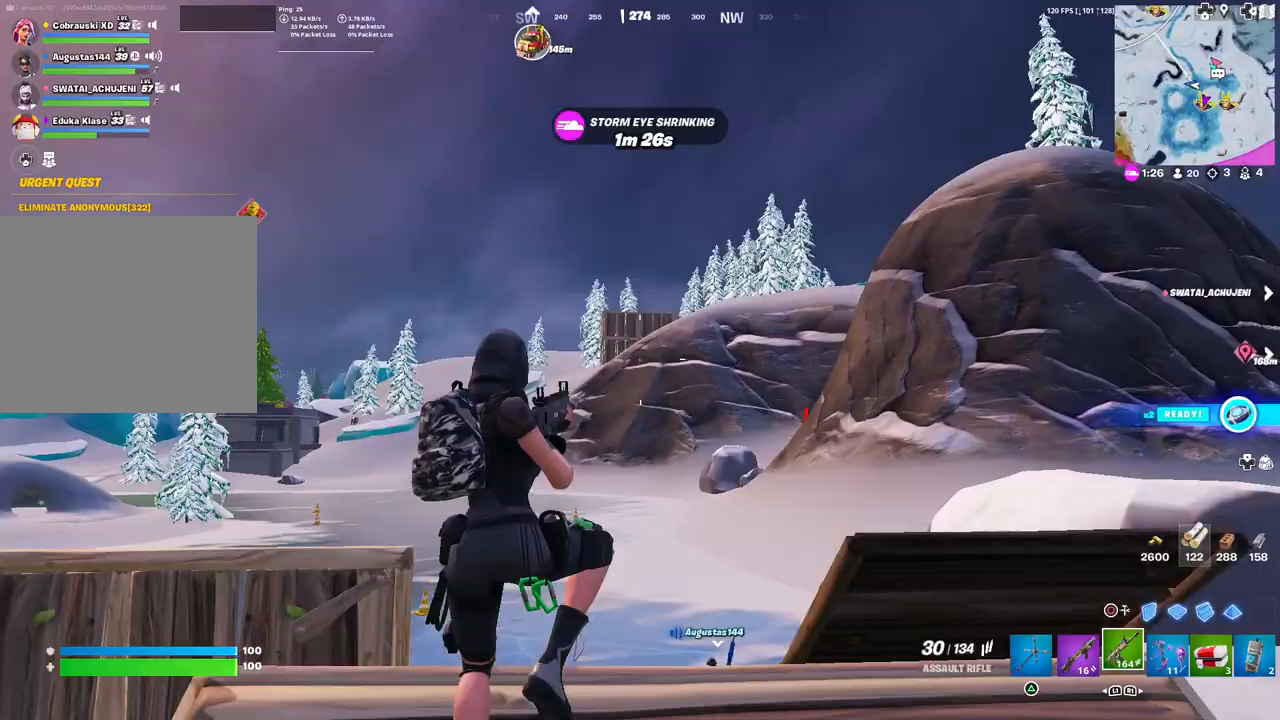
{"buttons": [], "left_stick": "up-left", "right_stick": "down-left", "events": [[117, "DPAD_DOWN", "down"], [183, "DPAD_DOWN", "up"], [233, "DPAD_DOWN", "down"], [317, "DPAD_DOWN", "up"], [483, "left_stick", "up-left"], [483, "right_stick", "down-left"]]}